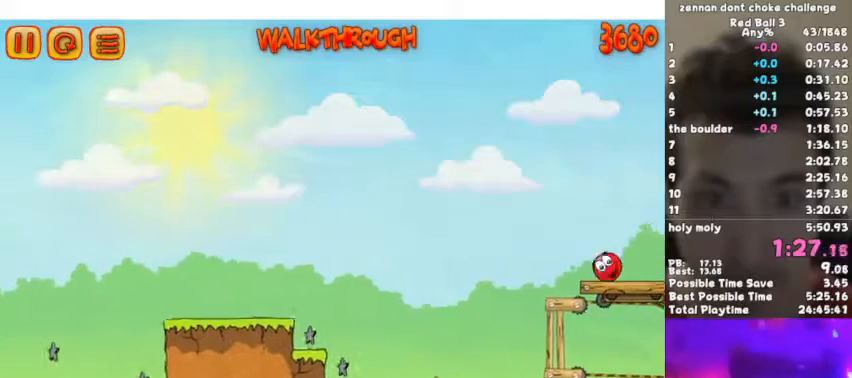
Gameplay with keyboard; each line is a JSON object with the keys held at the frame after it. "events" lists presses ("down") and releases ("up") of "down", "escape", "left", "p", "r", "right" and "up" between this image and that frame as [ms after this image, input, new state], when the widget could be followed in between. No other keys are recorded. Mouse input is not recorded.
{"keys": ["right"], "events": [[167, "up", "down"], [267, "up", "up"]]}
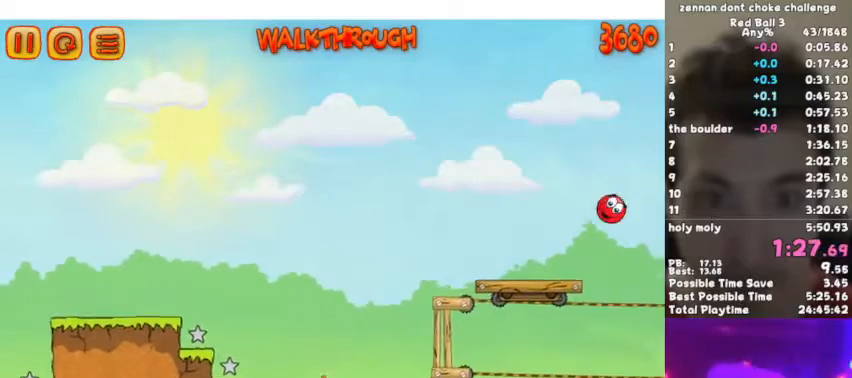
{"keys": ["right", "up"], "events": [[267, "up", "down"]]}
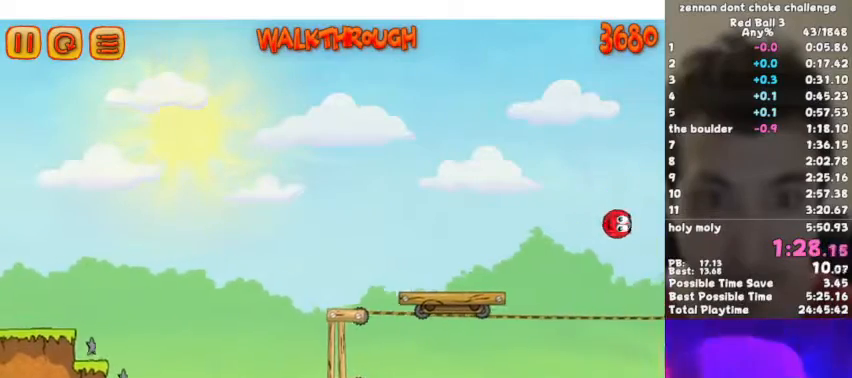
{"keys": ["right"], "events": [[200, "up", "up"]]}
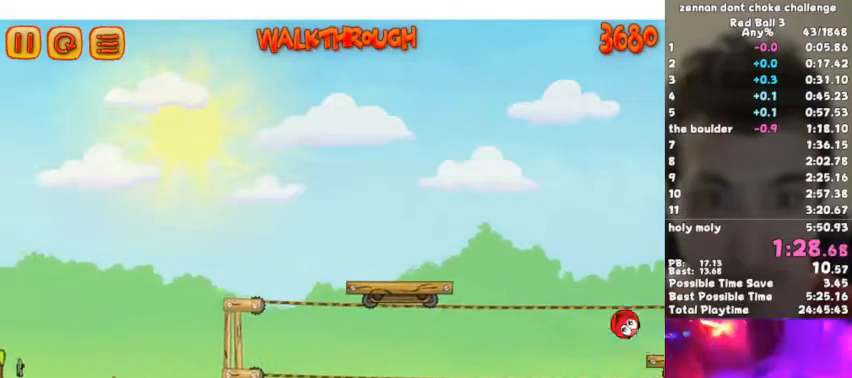
{"keys": ["p", "right", "up"], "events": [[400, "p", "down"], [433, "up", "down"]]}
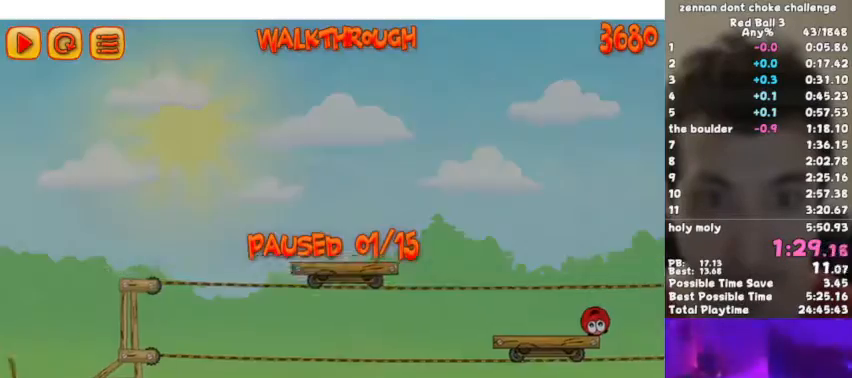
{"keys": ["right", "up"], "events": [[33, "p", "up"]]}
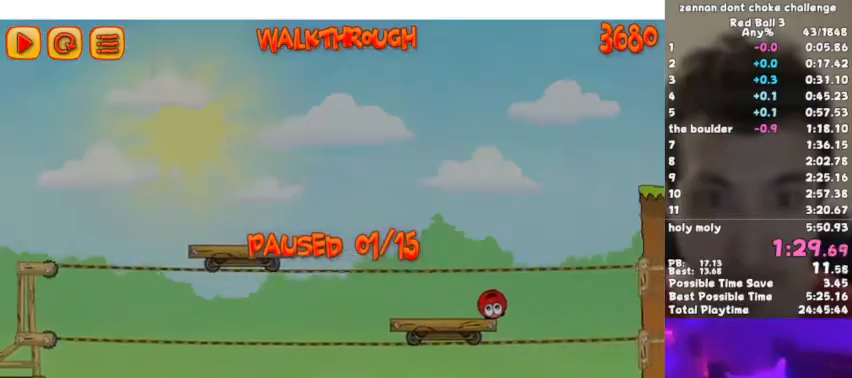
{"keys": ["right"], "events": [[67, "p", "down"], [133, "p", "up"], [333, "up", "up"]]}
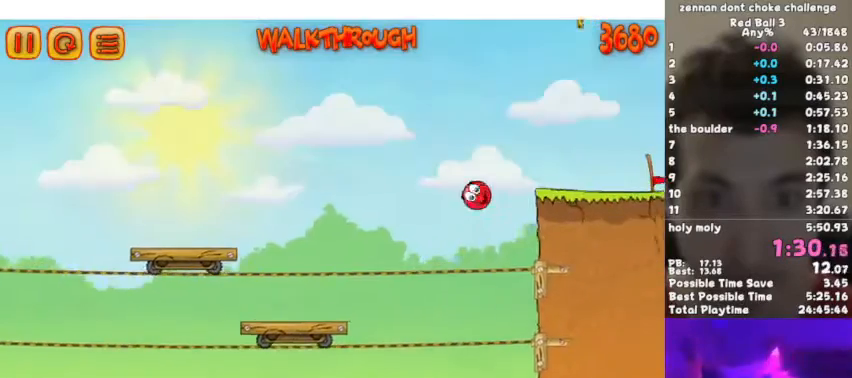
{"keys": ["right"], "events": []}
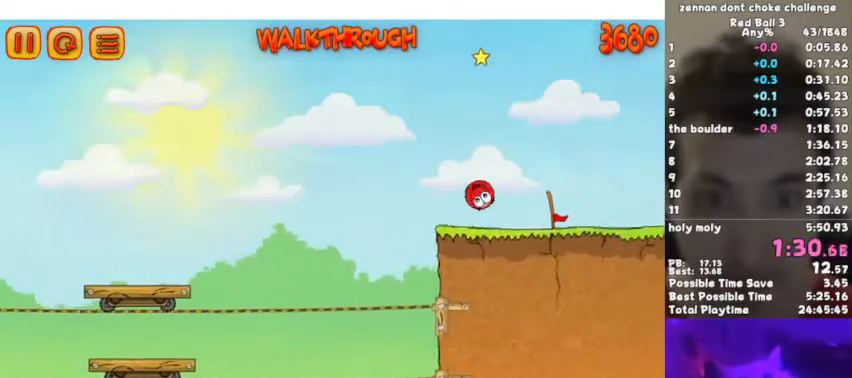
{"keys": ["right", "up"], "events": [[333, "up", "down"]]}
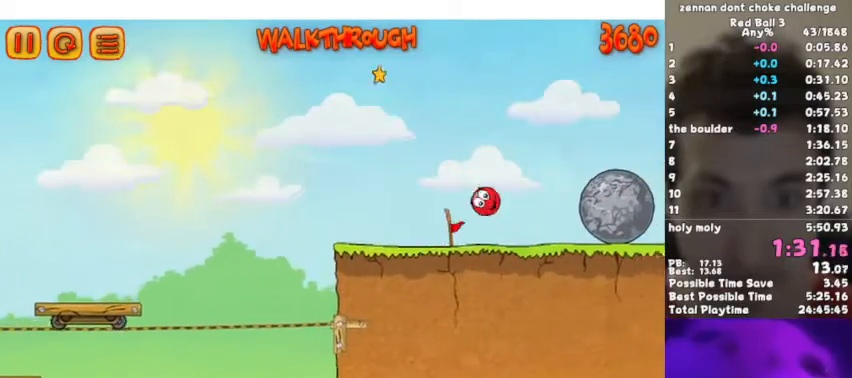
{"keys": ["right", "up"], "events": []}
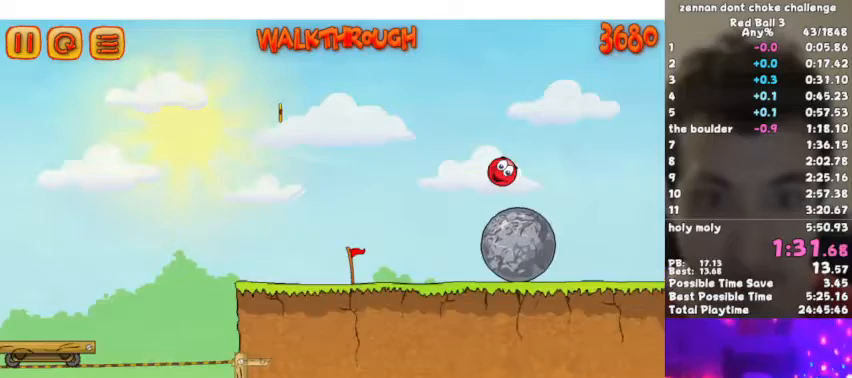
{"keys": []}
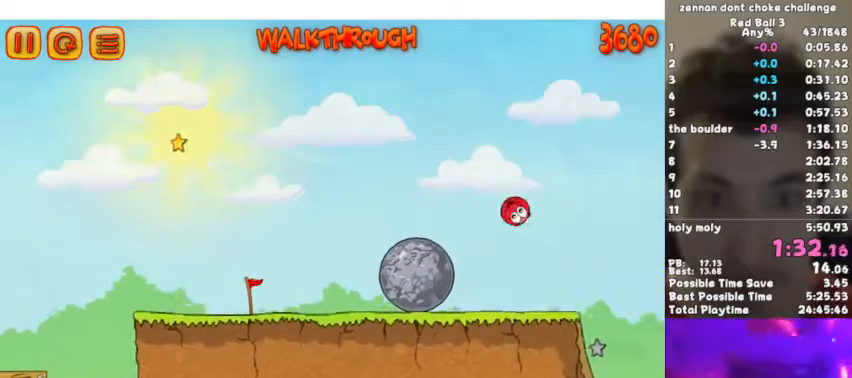
{"keys": ["left"], "events": [[167, "left", "down"]]}
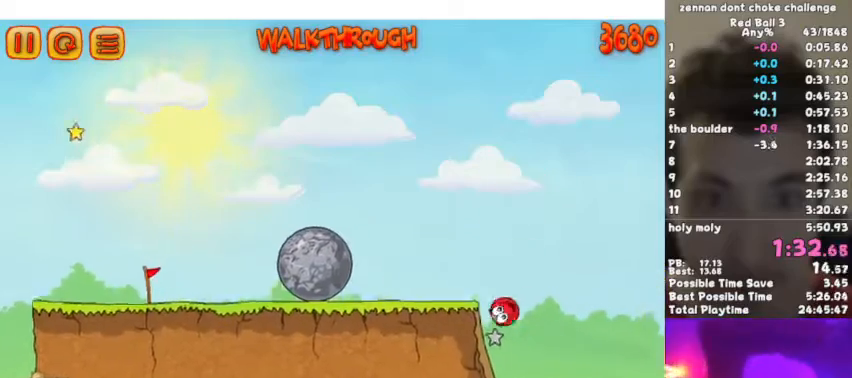
{"keys": ["right"], "events": [[133, "left", "up"], [167, "right", "down"]]}
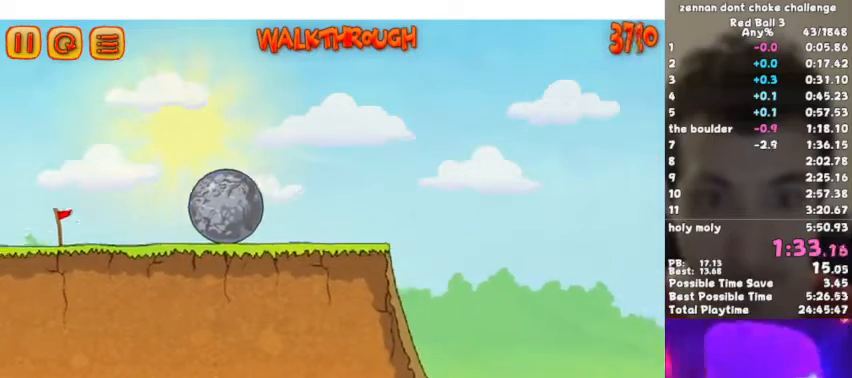
{"keys": ["right", "up"], "events": [[233, "up", "down"]]}
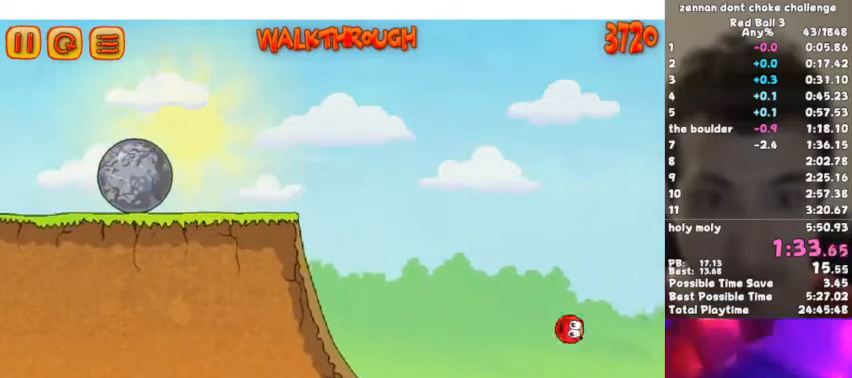
{"keys": ["right", "up"], "events": []}
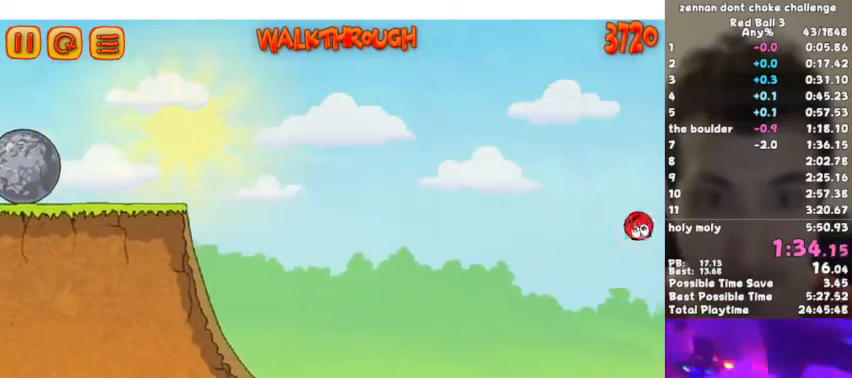
{"keys": ["right", "up"], "events": []}
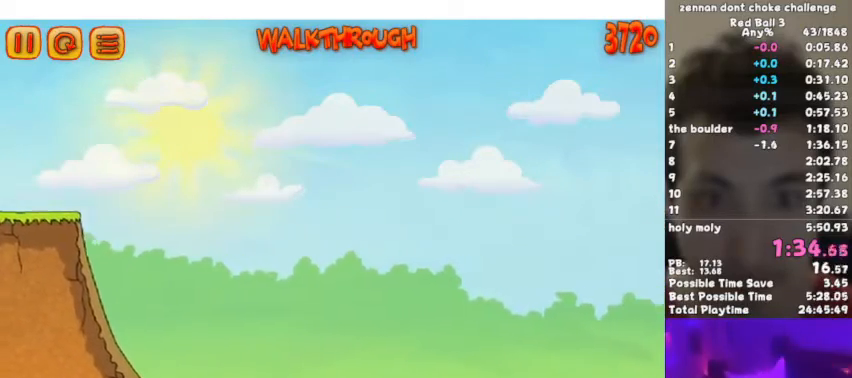
{"keys": ["right"], "events": [[33, "up", "up"]]}
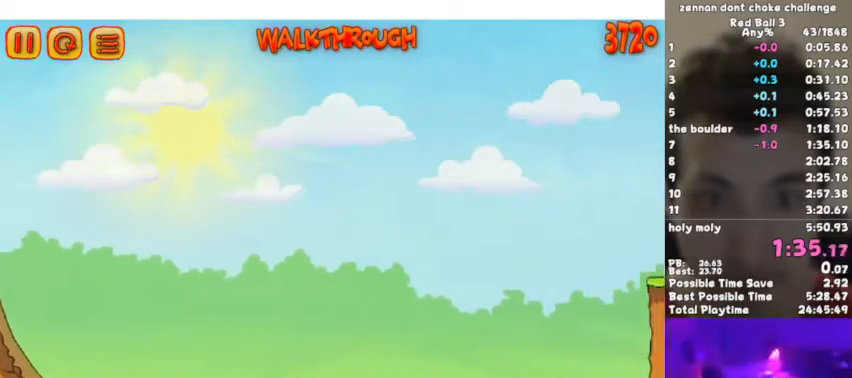
{"keys": ["right"], "events": []}
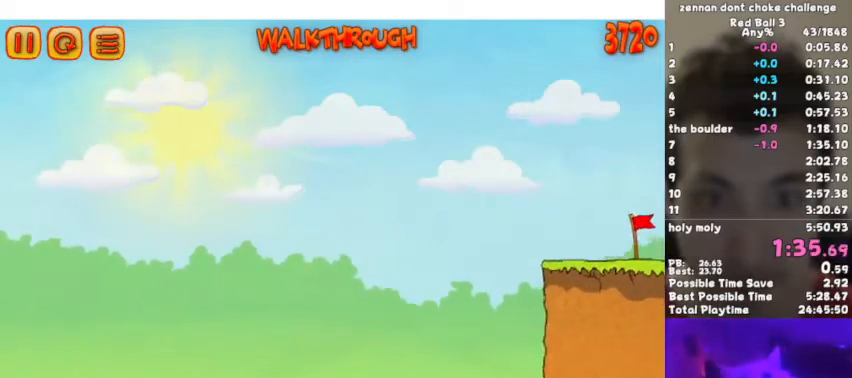
{"keys": ["right"], "events": []}
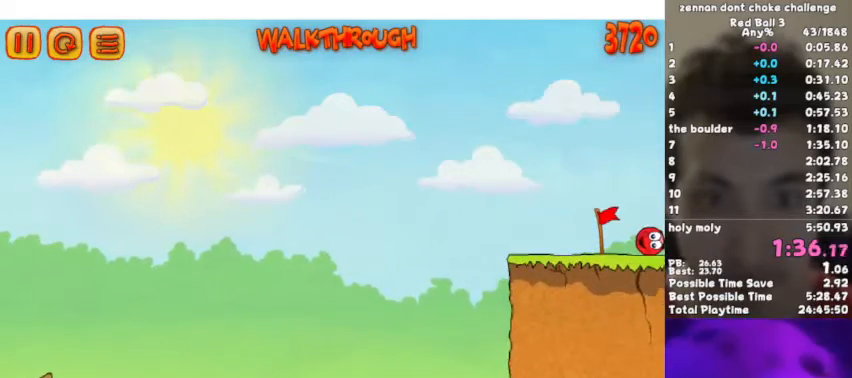
{"keys": ["right"], "events": []}
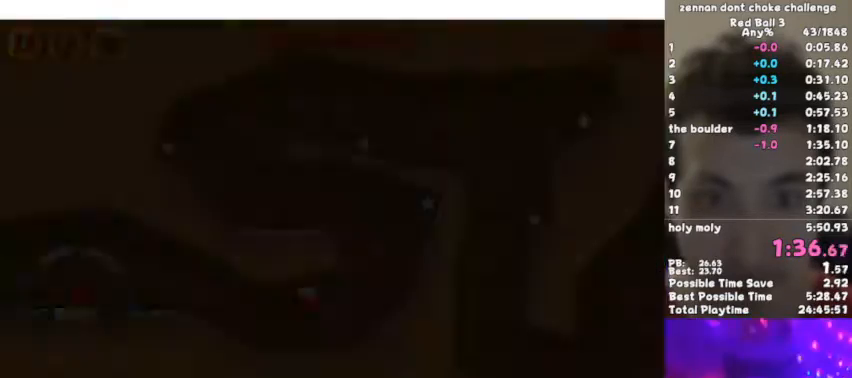
{"keys": ["right"]}
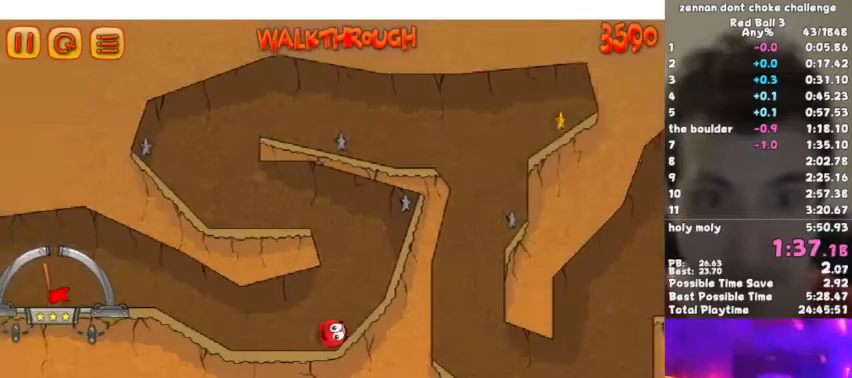
{"keys": ["left", "up"], "events": [[100, "left", "down"], [100, "up", "down"], [133, "right", "up"]]}
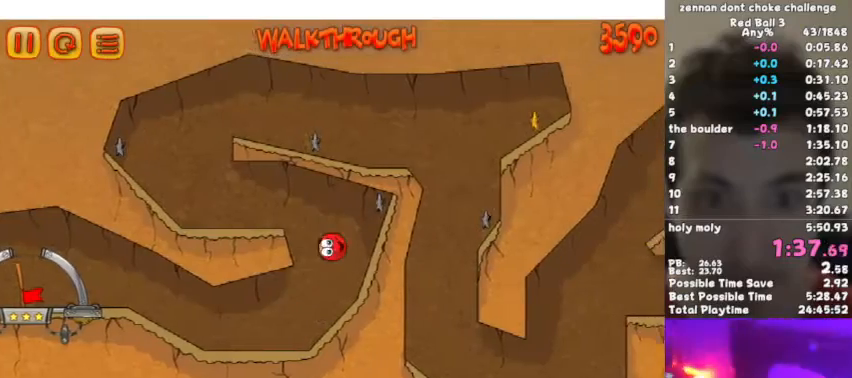
{"keys": ["left"], "events": [[100, "up", "up"]]}
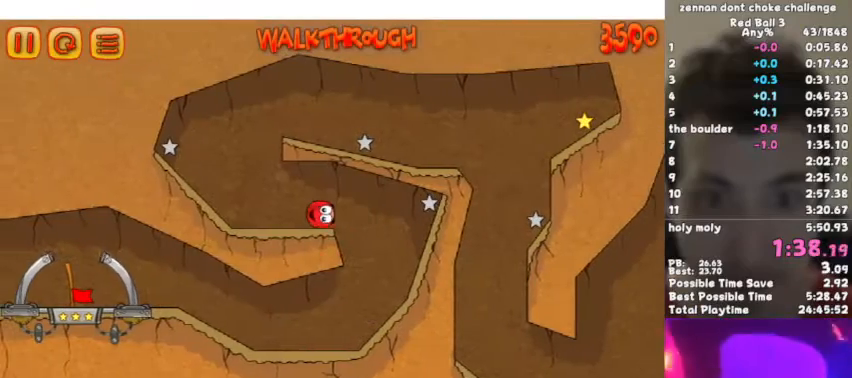
{"keys": ["right", "up"], "events": [[400, "left", "up"], [467, "right", "down"], [467, "up", "down"]]}
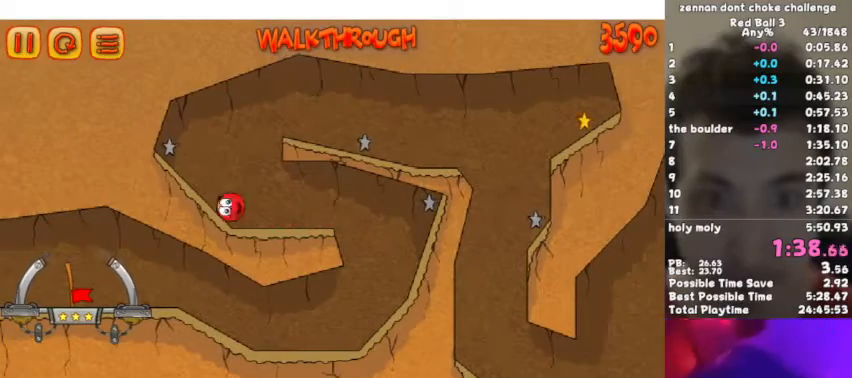
{"keys": ["right"], "events": [[100, "up", "up"]]}
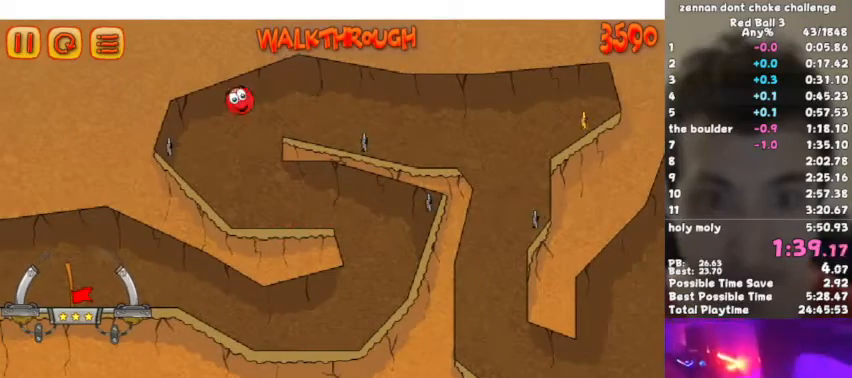
{"keys": ["right"], "events": []}